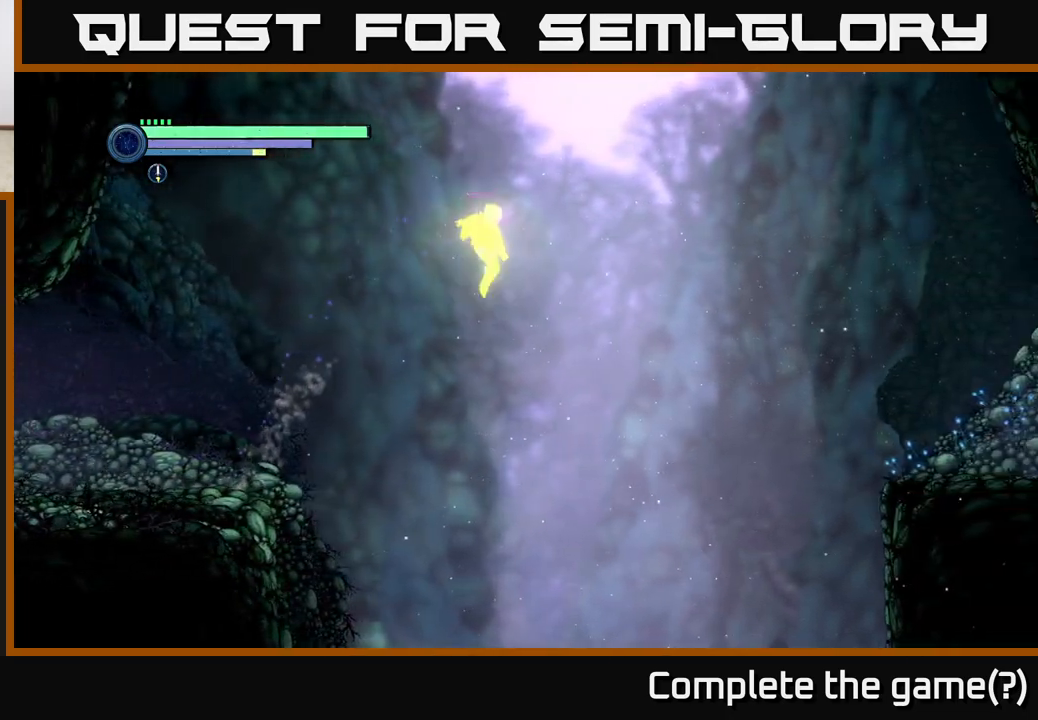
Gameplay with a controller (Xbox layout); each line is a JSON object with the inputs held at the frame after it. "events" lists button and stick changes between this image and that frame as [ms after this image, input, new state], when the widget could be followed in between.
{"buttons": ["R2"], "left_stick": "right", "right_stick": "center", "events": [[450, "A", "up"]]}
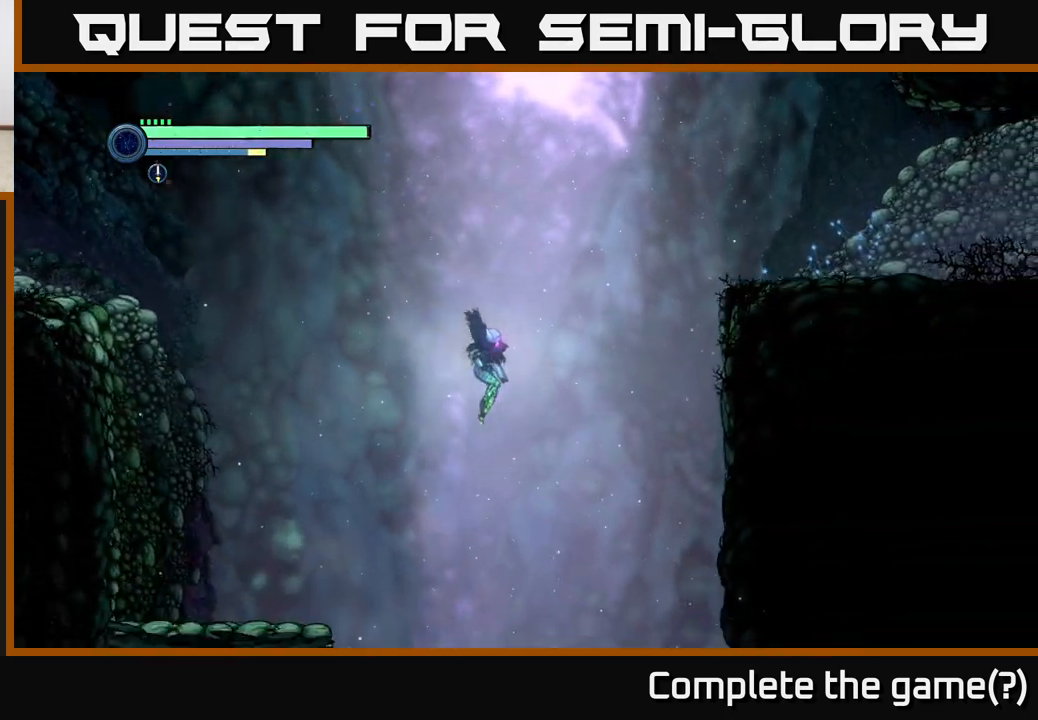
{"buttons": ["R2"], "left_stick": "right", "right_stick": "center", "events": []}
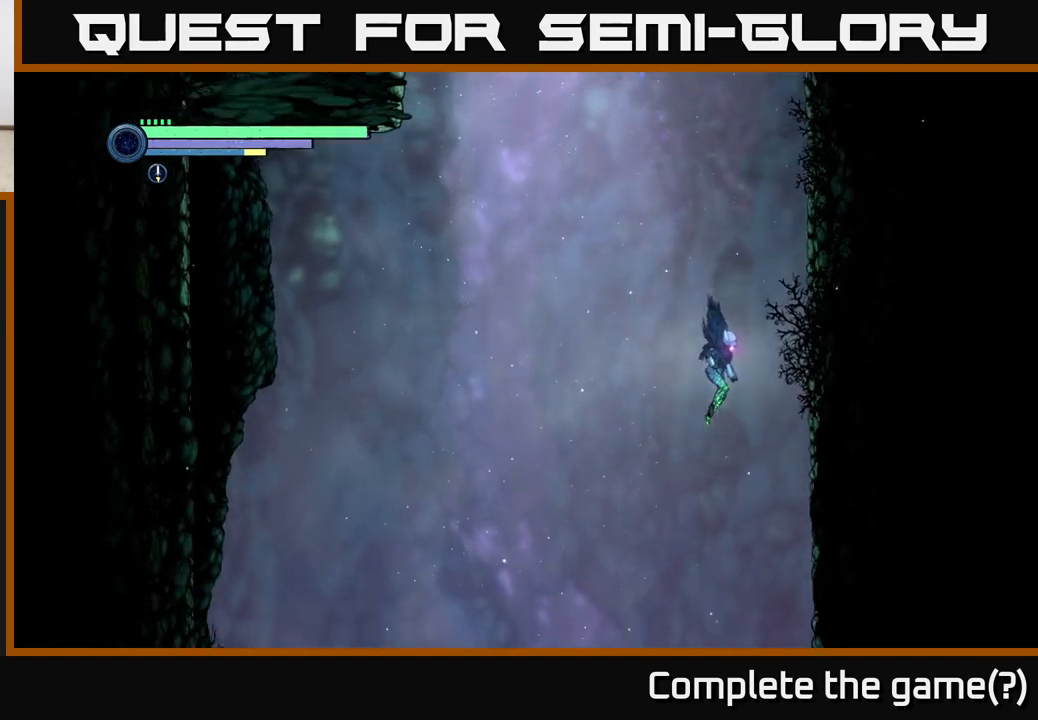
{"buttons": ["R2"], "left_stick": "center", "right_stick": "center", "events": [[50, "left_stick", "left"], [483, "left_stick", "center"]]}
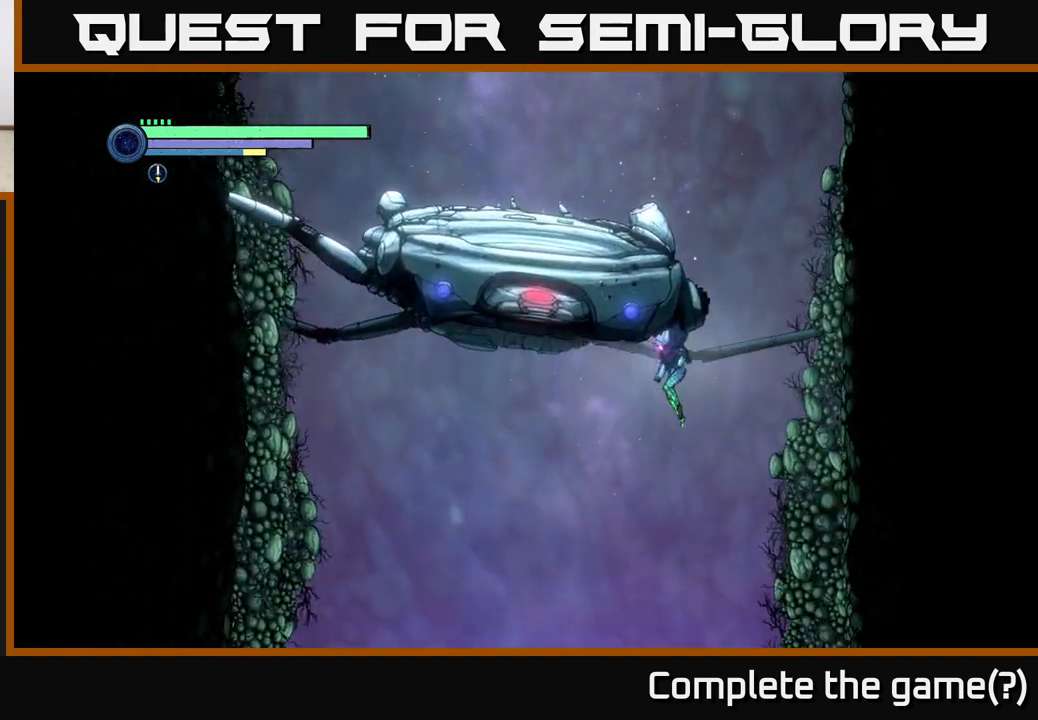
{"buttons": ["R2"], "left_stick": "left", "right_stick": "center", "events": [[33, "left_stick", "right"], [267, "left_stick", "left"]]}
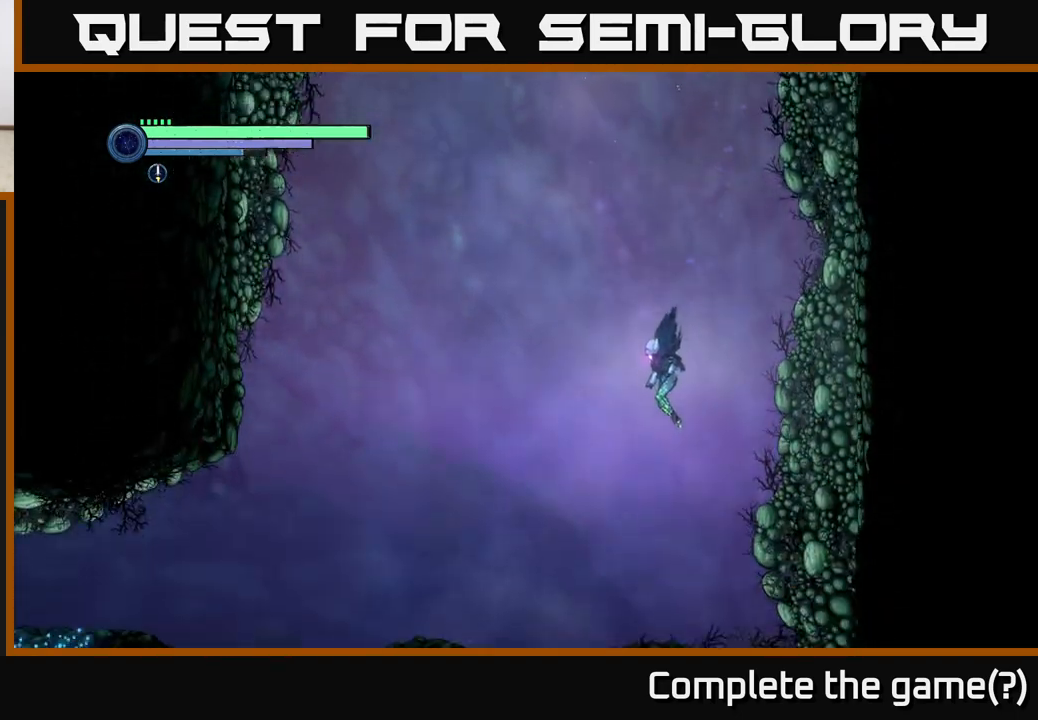
{"buttons": ["R2"], "left_stick": "left", "right_stick": "center", "events": [[100, "left_stick", "center"], [333, "left_stick", "left"]]}
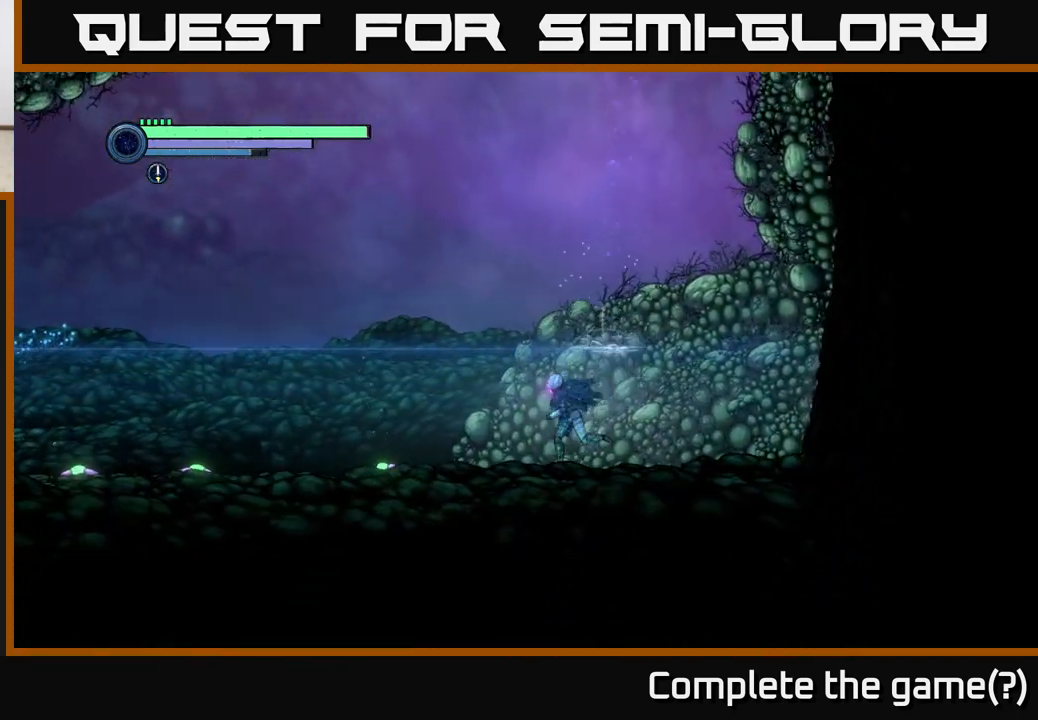
{"buttons": ["R1", "R2"], "left_stick": "left", "right_stick": "center", "events": [[300, "R1", "down"]]}
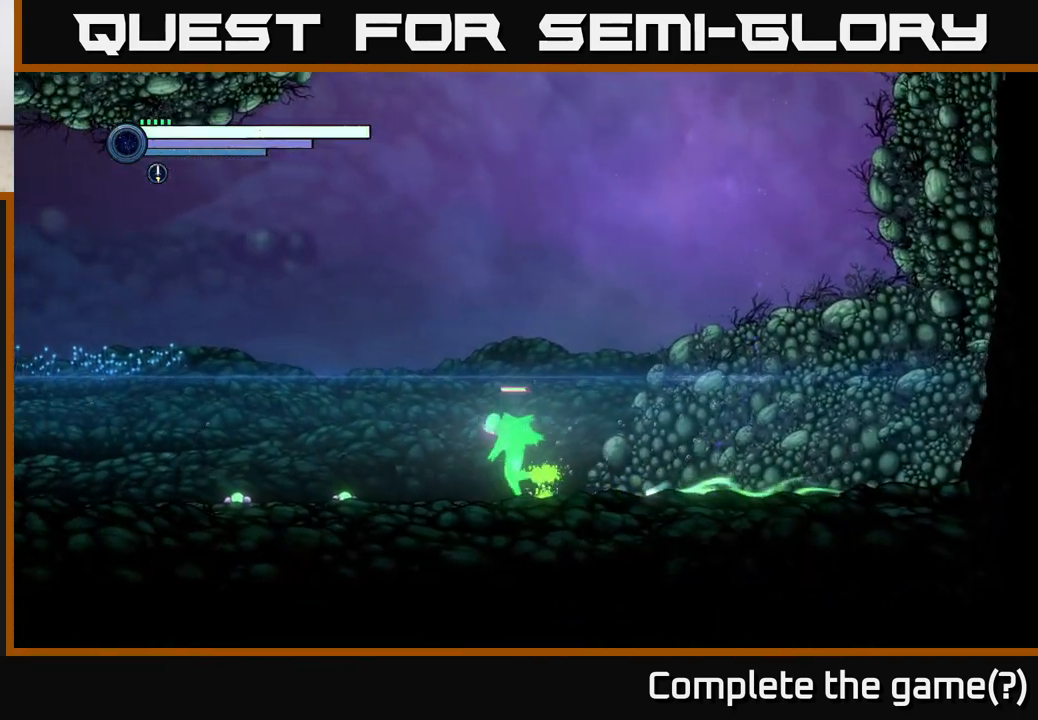
{"buttons": ["R2"], "left_stick": "left", "right_stick": "center", "events": [[50, "R1", "up"]]}
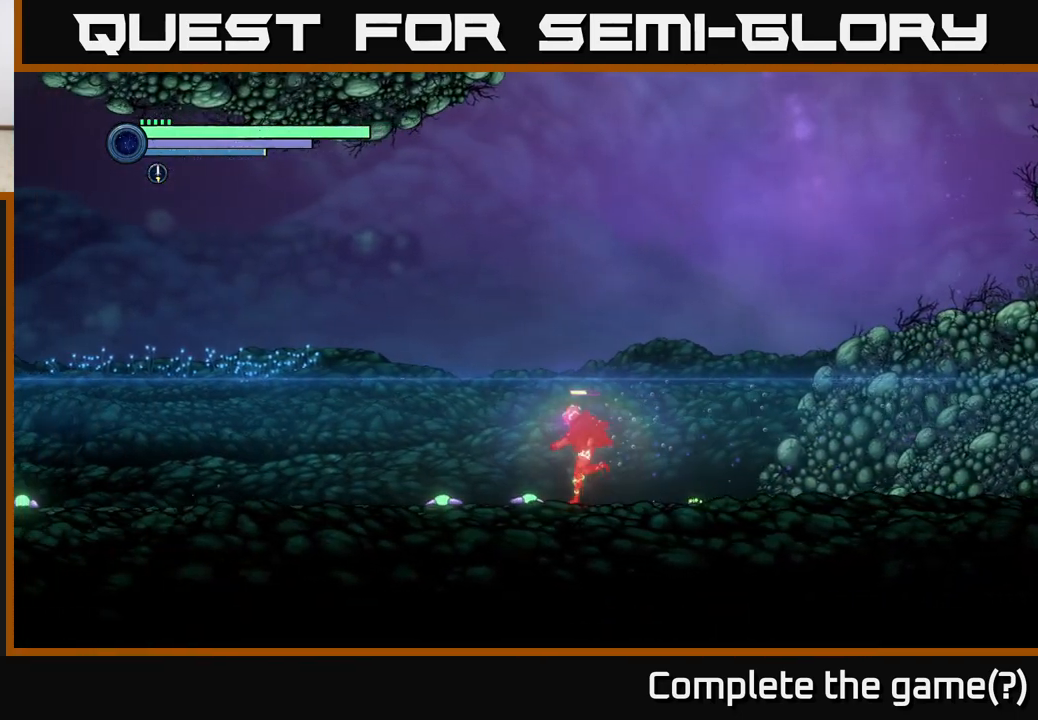
{"buttons": ["R2"], "left_stick": "left", "right_stick": "center", "events": []}
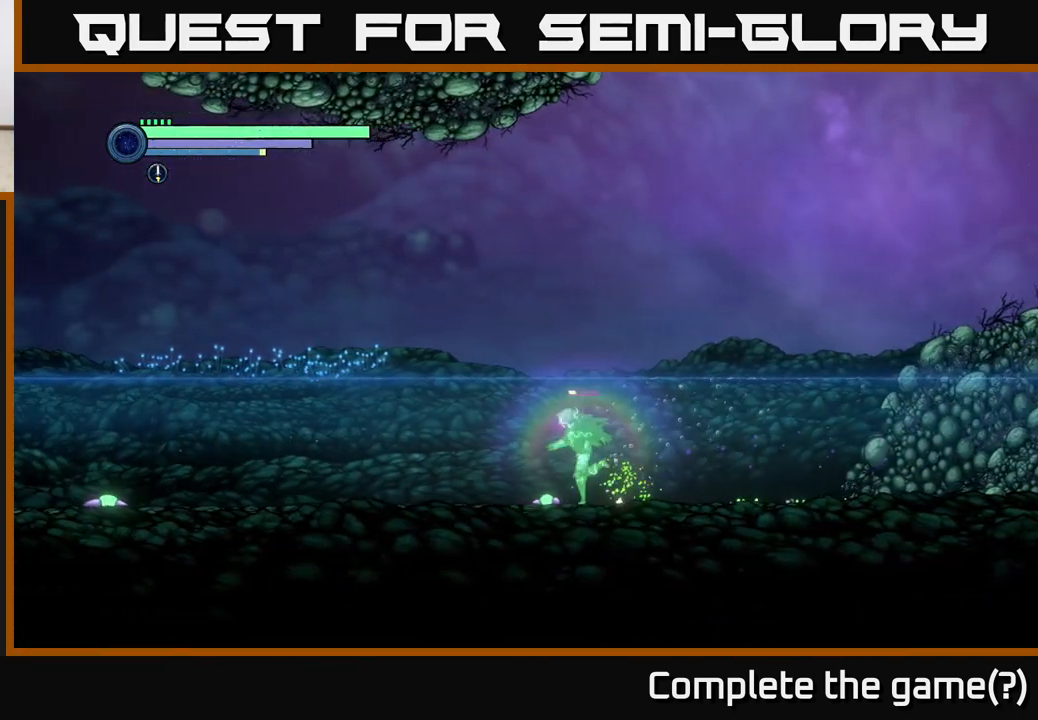
{"buttons": ["R1", "R2"], "left_stick": "left", "right_stick": "center", "events": [[433, "R1", "down"]]}
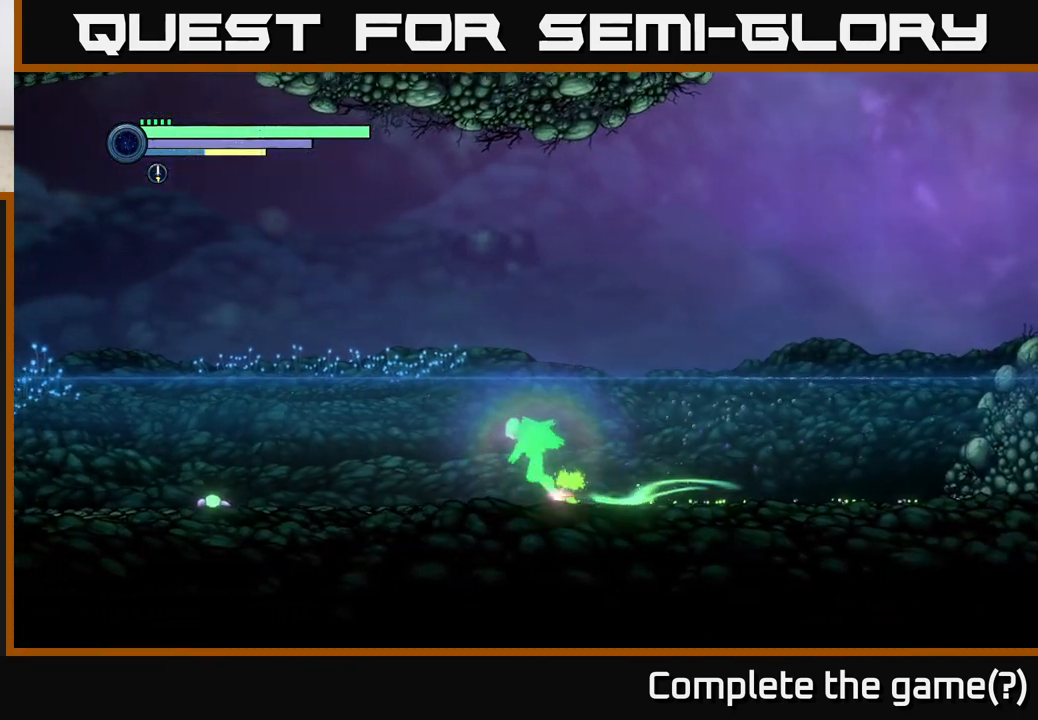
{"buttons": ["R2"], "left_stick": "left", "right_stick": "center", "events": [[217, "R1", "up"]]}
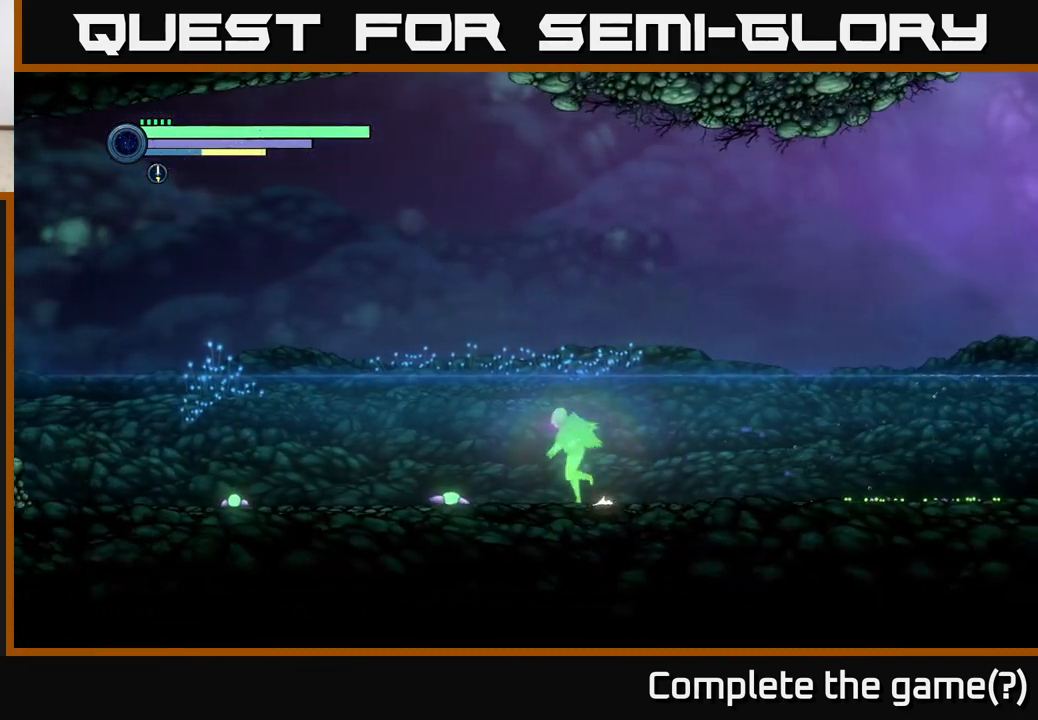
{"buttons": ["R2"], "left_stick": "left", "right_stick": "center", "events": []}
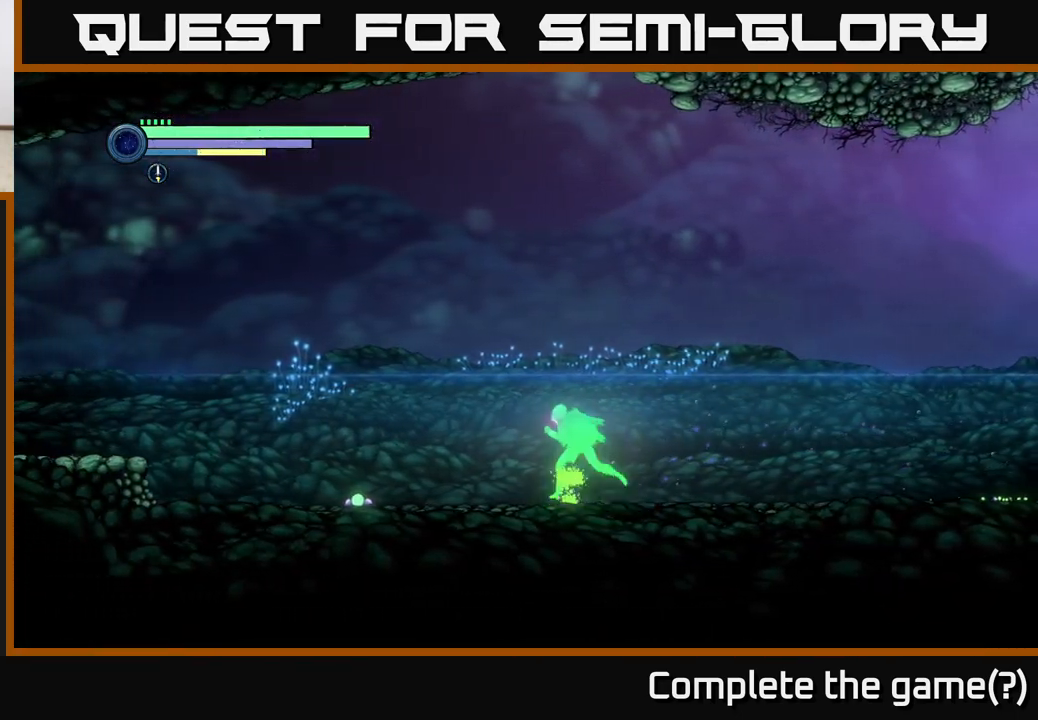
{"buttons": ["R2"], "left_stick": "left", "right_stick": "center", "events": []}
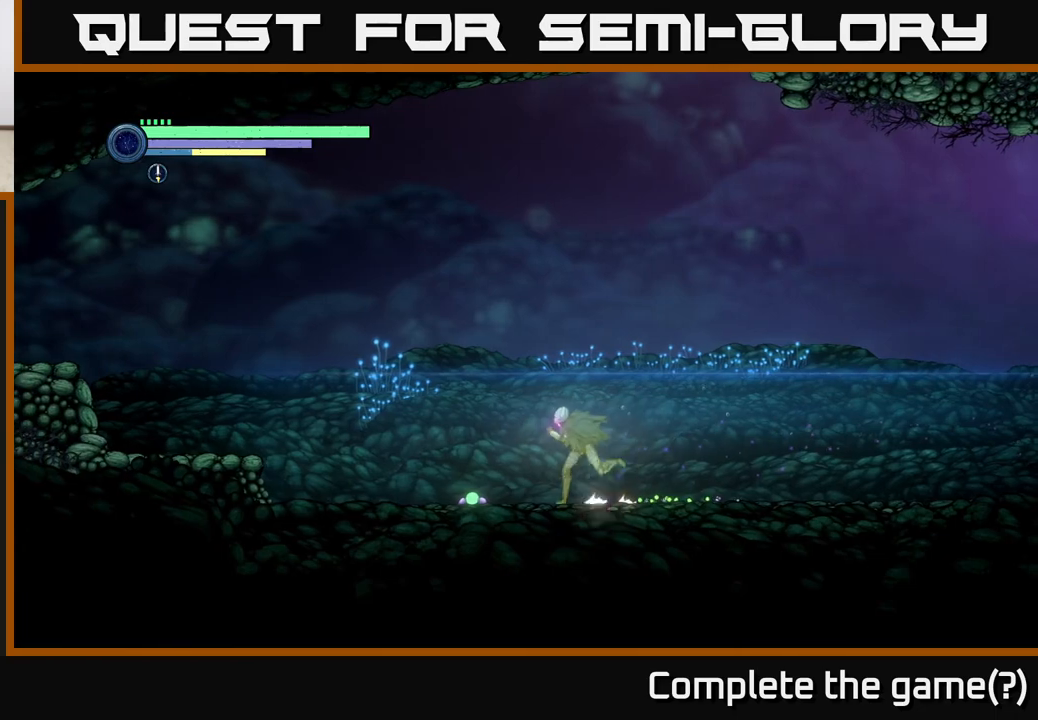
{"buttons": ["R2"], "left_stick": "left", "right_stick": "center", "events": []}
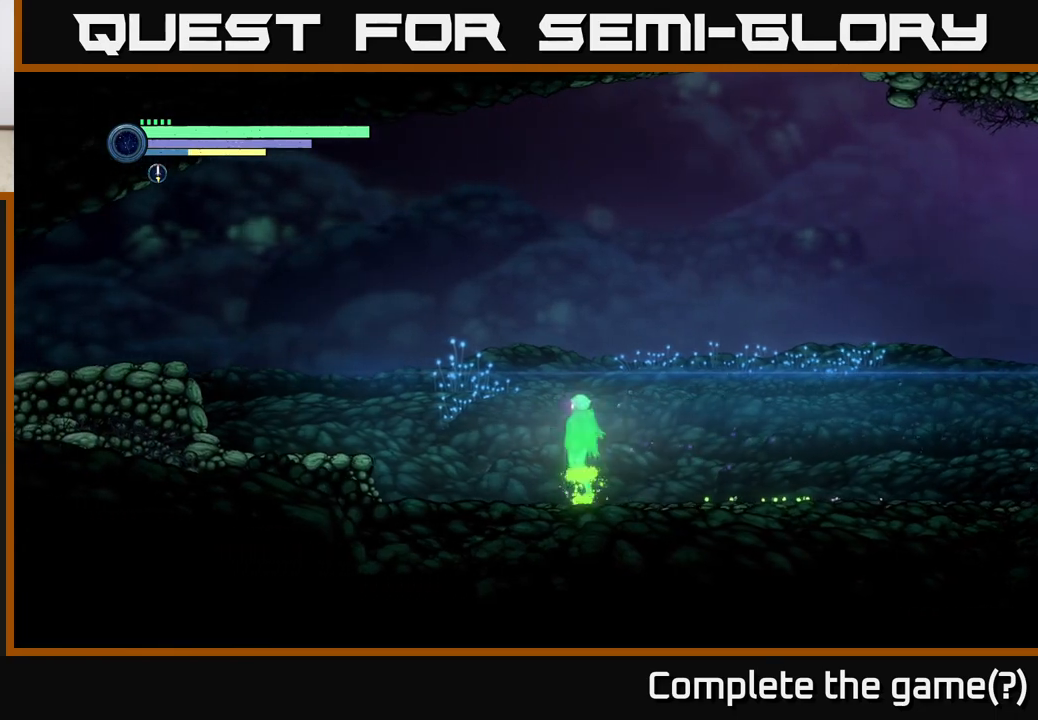
{"buttons": ["A", "R2"], "left_stick": "left", "right_stick": "center", "events": [[17, "A", "down"]]}
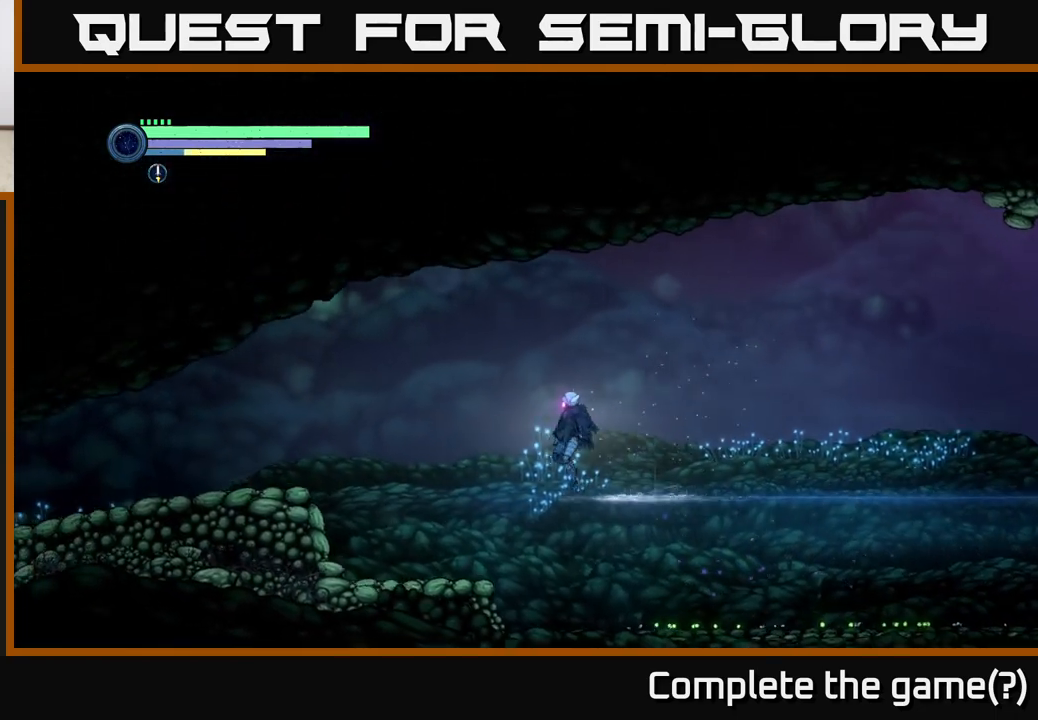
{"buttons": ["A", "R2"], "left_stick": "left", "right_stick": "center", "events": [[117, "A", "up"], [200, "A", "down"]]}
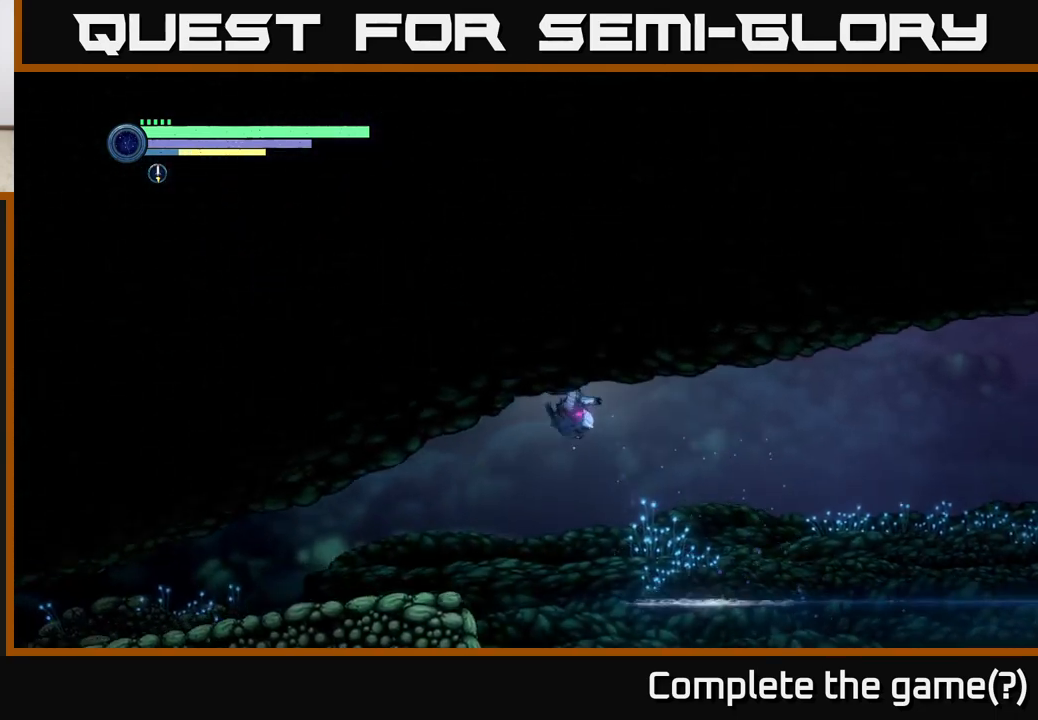
{"buttons": [], "left_stick": "left", "right_stick": "center", "events": [[350, "A", "up"], [483, "R2", "up"]]}
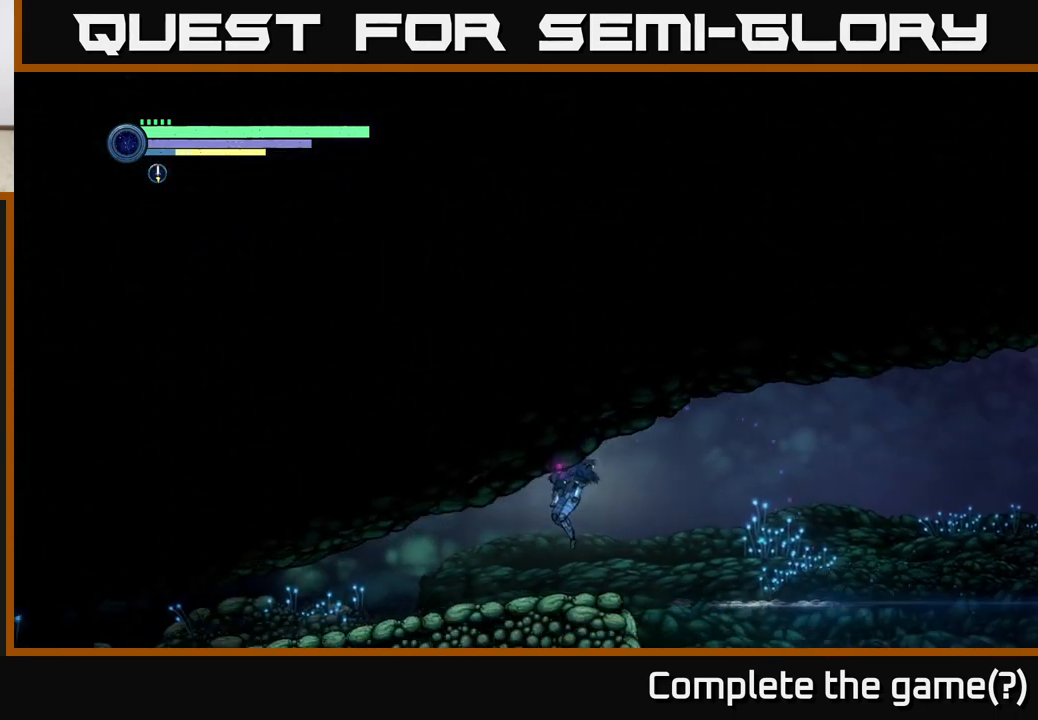
{"buttons": [], "left_stick": "left", "right_stick": "center", "events": []}
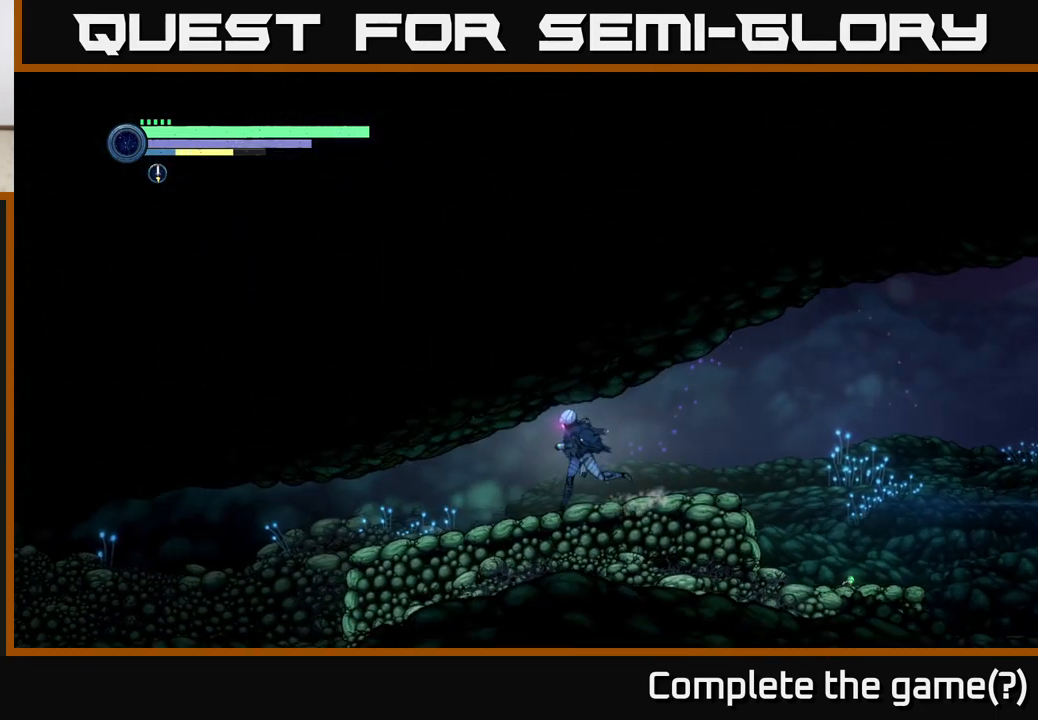
{"buttons": [], "left_stick": "left", "right_stick": "center", "events": []}
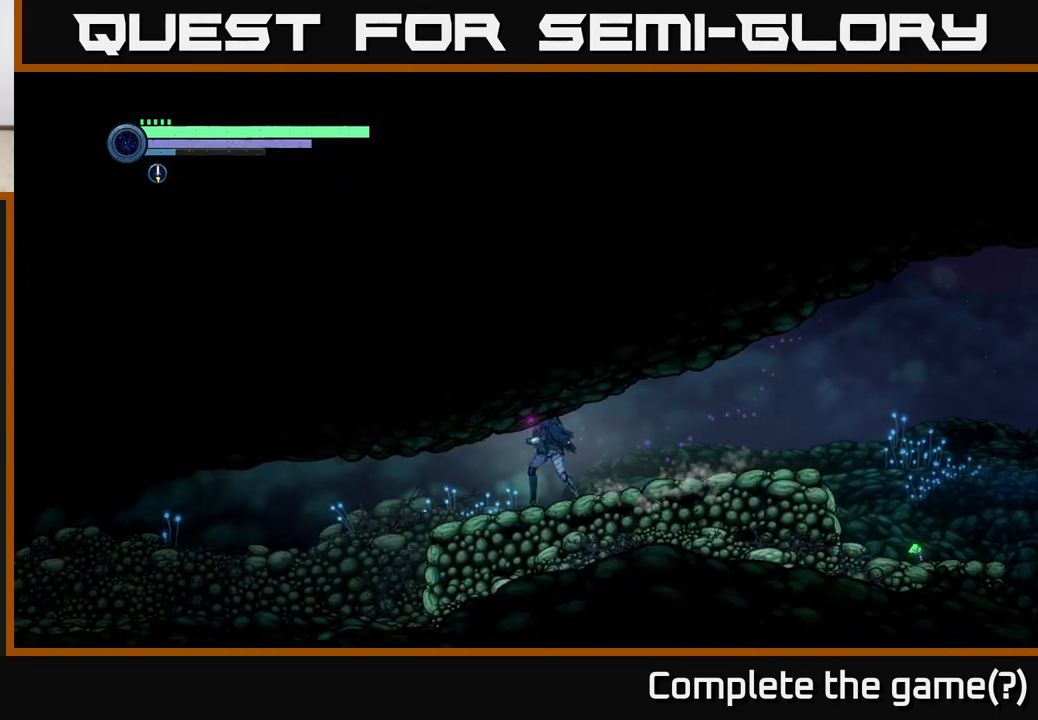
{"buttons": [], "left_stick": "left", "right_stick": "center", "events": []}
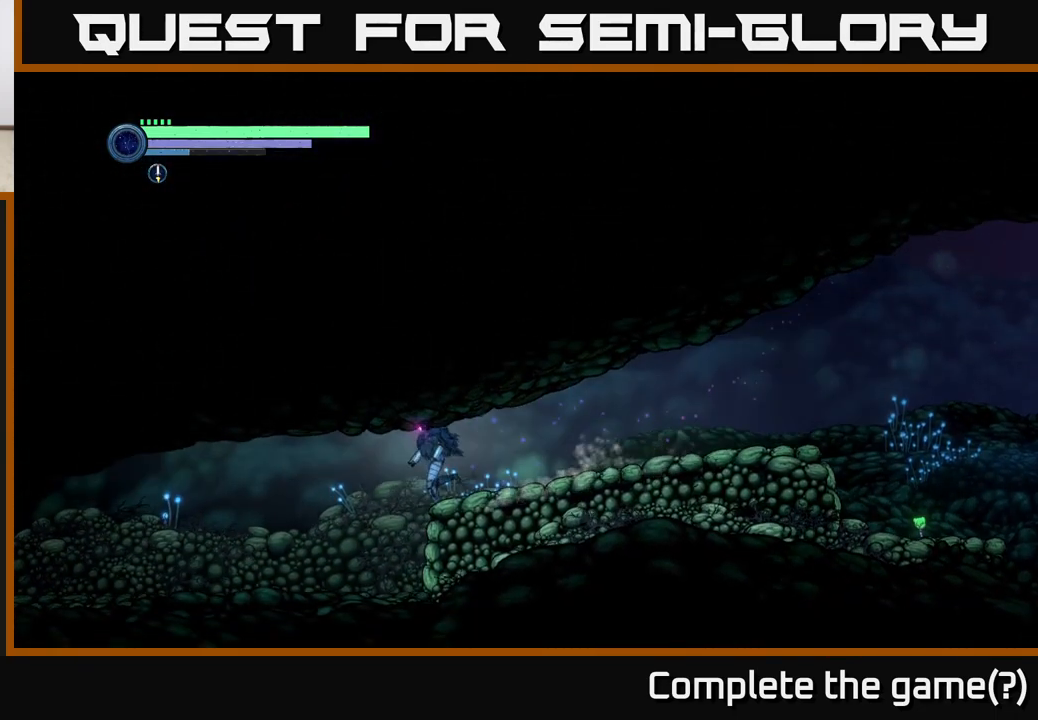
{"buttons": [], "left_stick": "left", "right_stick": "center", "events": []}
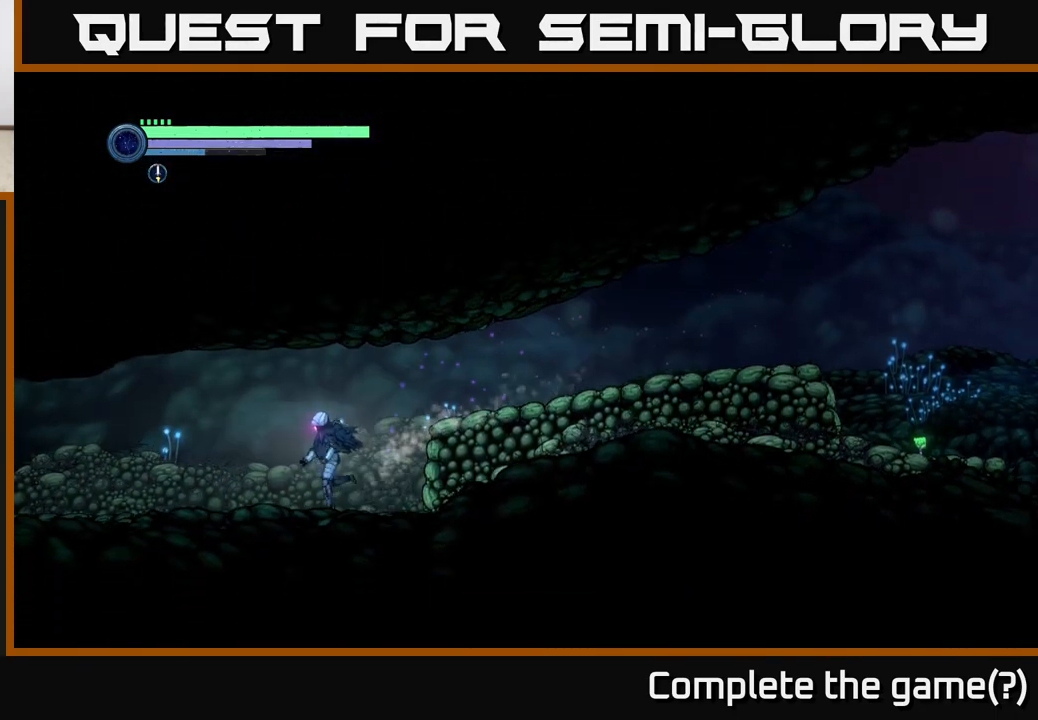
{"buttons": [], "left_stick": "left", "right_stick": "center", "events": []}
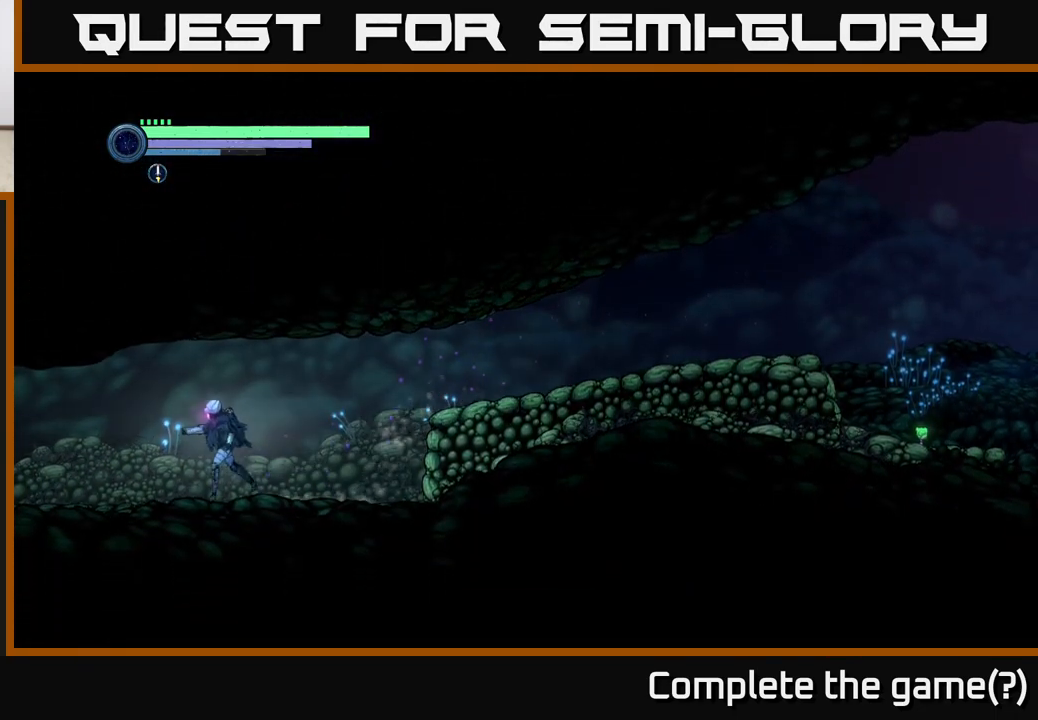
{"buttons": [], "left_stick": "left", "right_stick": "center", "events": []}
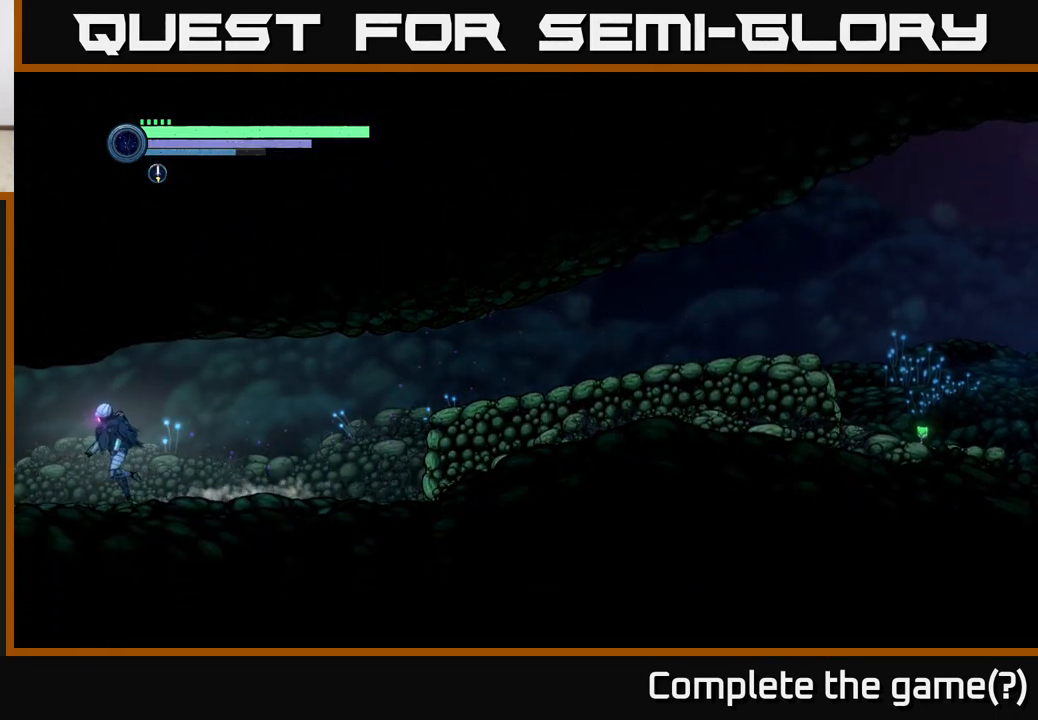
{"buttons": [], "left_stick": "left", "right_stick": "center", "events": []}
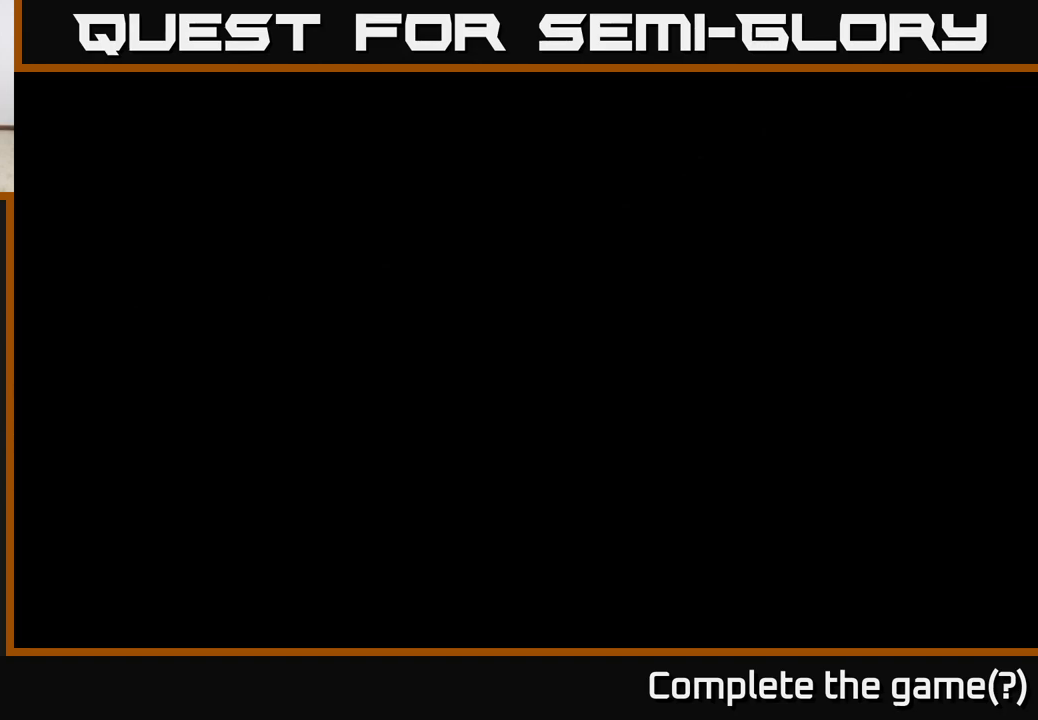
{"buttons": [], "left_stick": "left", "right_stick": "center", "events": []}
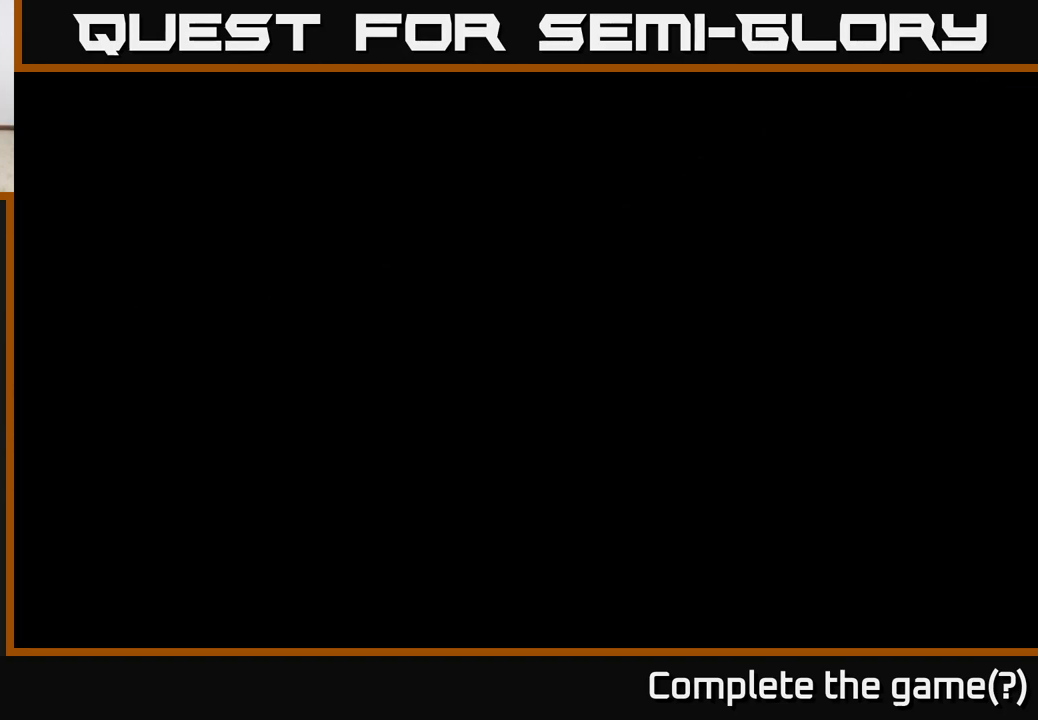
{"buttons": [], "left_stick": "left", "right_stick": "center", "events": []}
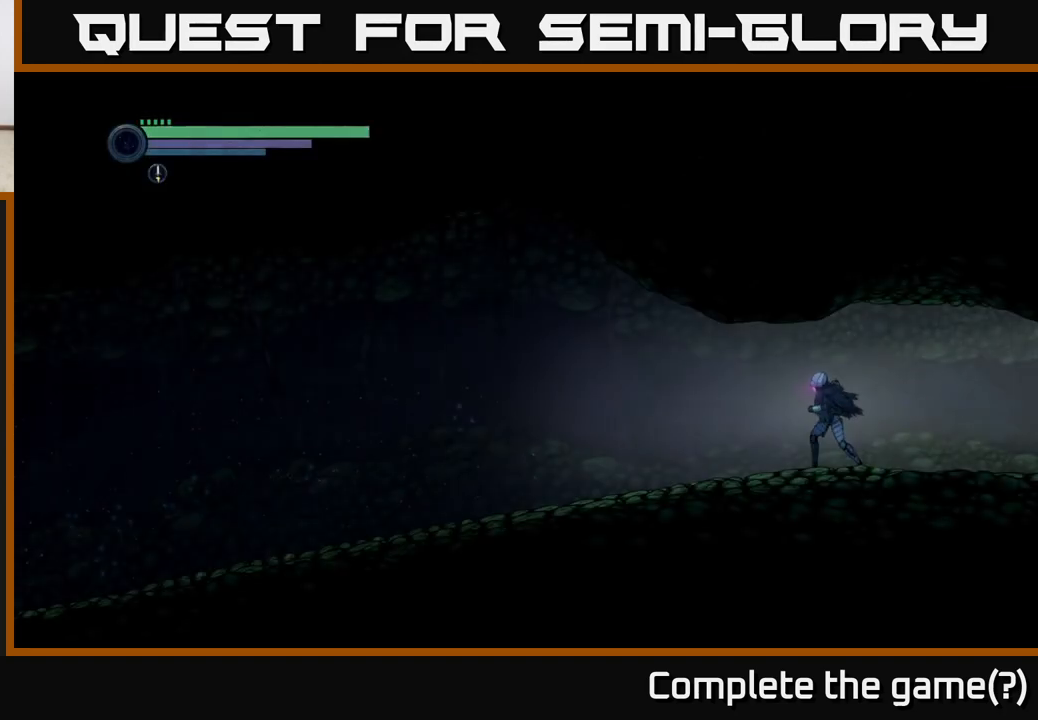
{"buttons": [], "left_stick": "center", "right_stick": "center", "events": [[333, "left_stick", "center"]]}
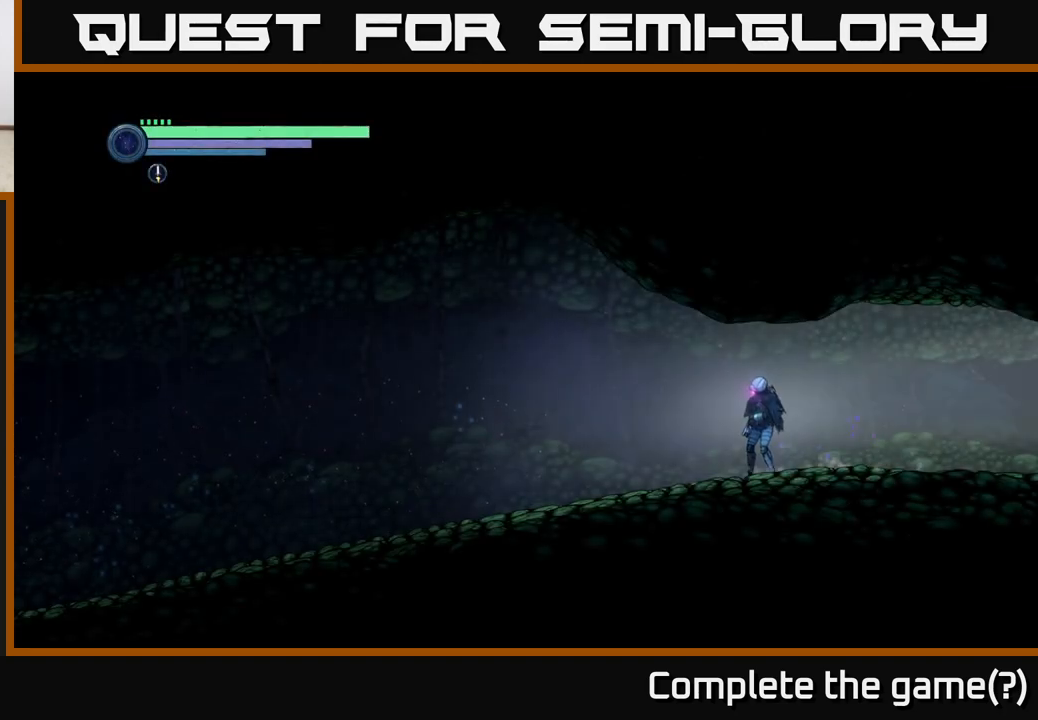
{"buttons": [], "left_stick": "left", "right_stick": "center", "events": [[283, "left_stick", "left"]]}
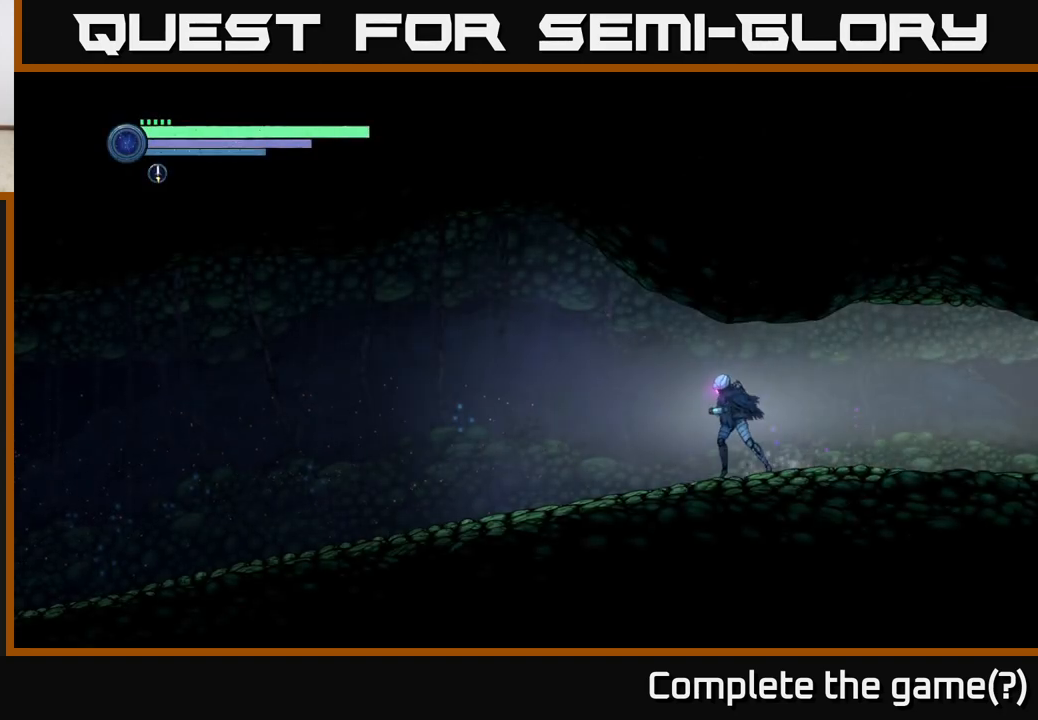
{"buttons": [], "left_stick": "left", "right_stick": "center", "events": []}